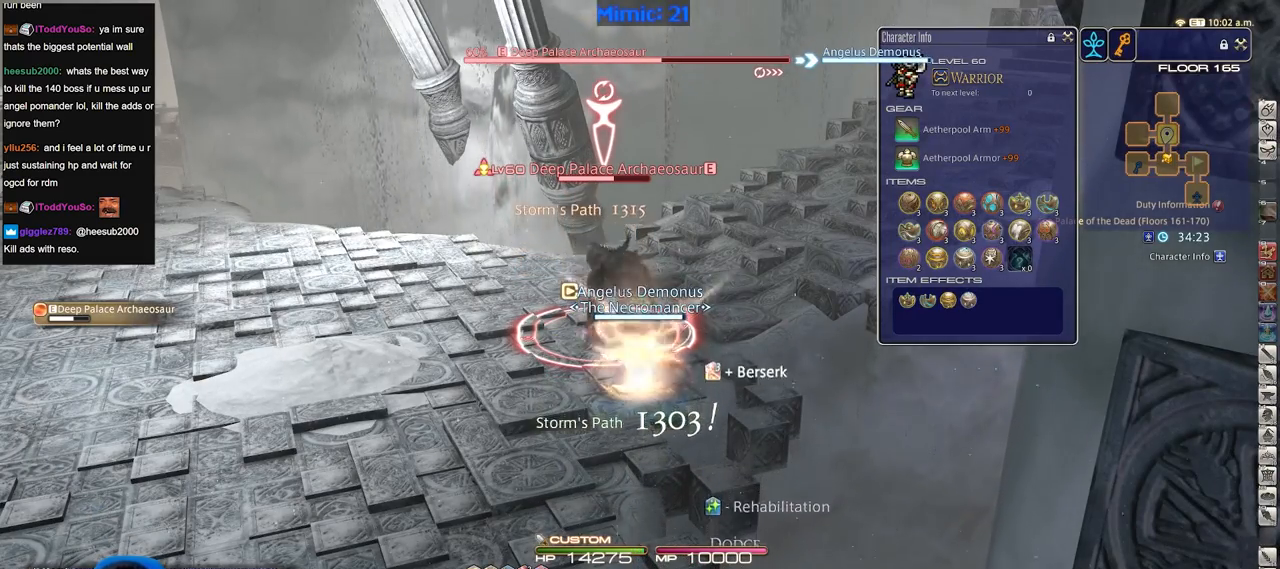
Gameplay with keyboard; each line is a JSON object with the keys held at the frame after it. "events" lists presses ("down") and releases ("up") of ".", "/", "0", "1", "2", "3", "4", "5", "6", "7", "8", "9", "a", "alt_l", "alt_r", "b", "backslash", "backspace", "c", "caps_lock", "comma", "ctrl_l", "ctrl_r", "d", "down", "e", "equals", "escape", "f", "f1", "f10", "f11", "f12", "f2", "f3", "f4", "f5", "f6", "f7", "f8", "f9", "g", "h", "i", "j", "k", "l", "lbracket", "left", "m", "minus", "n", "o", "p", "q", "quote", "r", "rbracket", "return", "right", "s", "semicolon", "shift_l", "shift_r", "space", "super", "t", "tab", "tilde", "u", "up", "v", "w", "x", "y" and "z" between this image and that frame as [ms after this image, input, new state], when the widget could be followed in between. No other keys are recorded. Mouse input is not recorded.
{"keys": ["alt_r"], "events": [[33, "1", "down"], [117, "1", "up"], [183, "1", "down"], [267, "1", "up"], [317, "1", "down"], [367, "1", "up"], [417, "1", "down"], [500, "1", "up"]]}
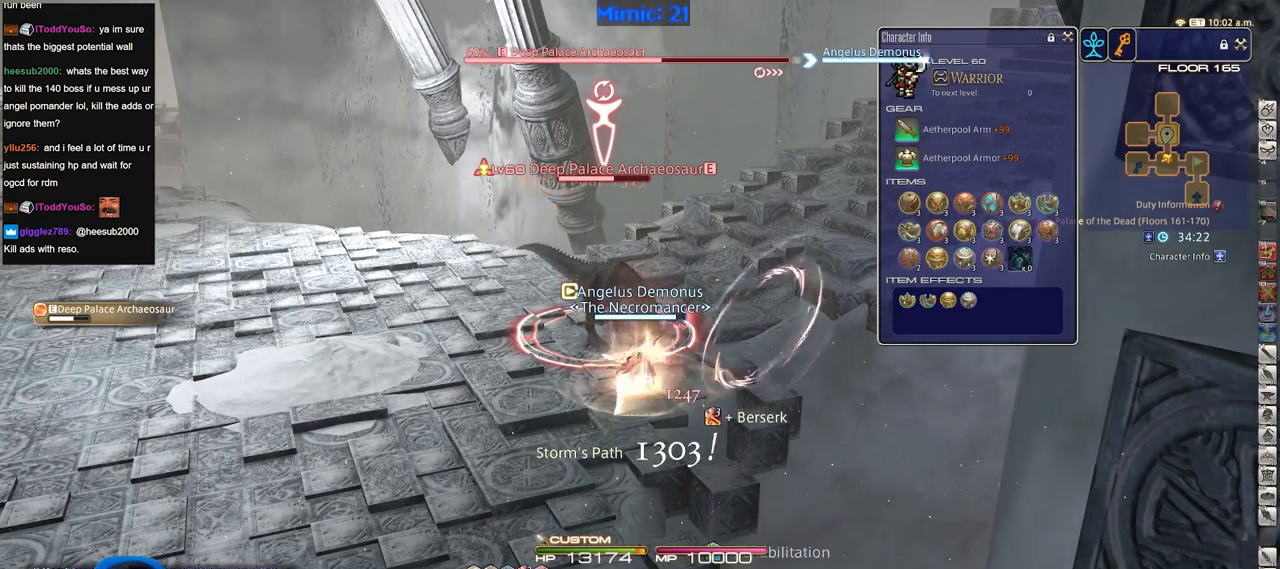
{"keys": [], "events": [[151, "alt_r", "up"]]}
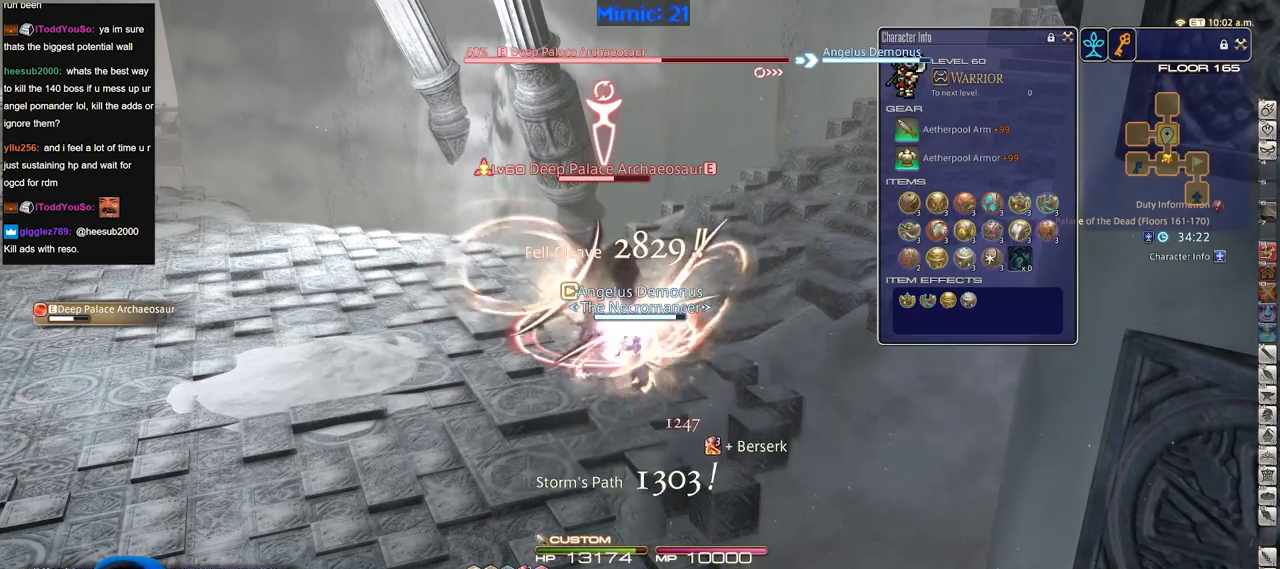
{"keys": [], "events": []}
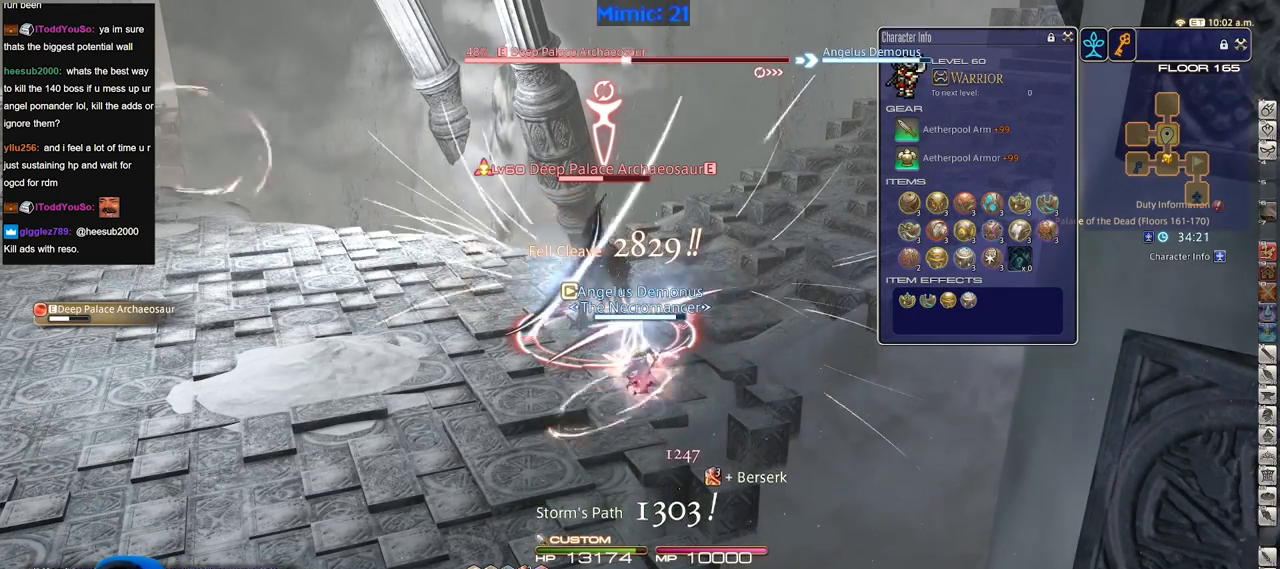
{"keys": ["alt_r"], "events": [[217, "alt_r", "down"]]}
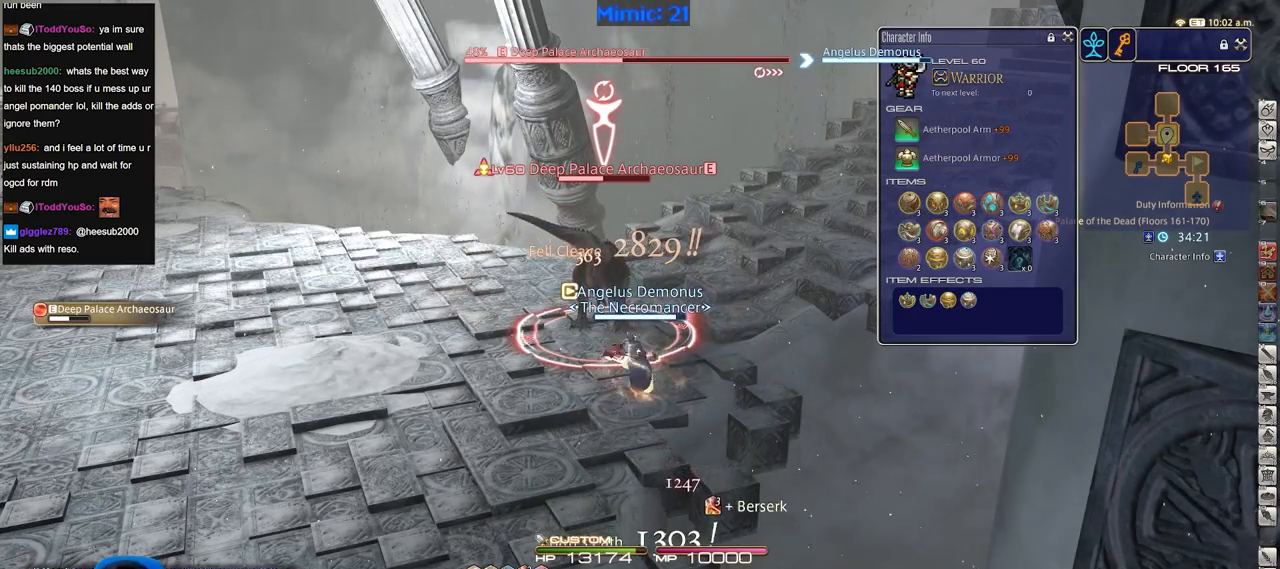
{"keys": ["alt_r"], "events": []}
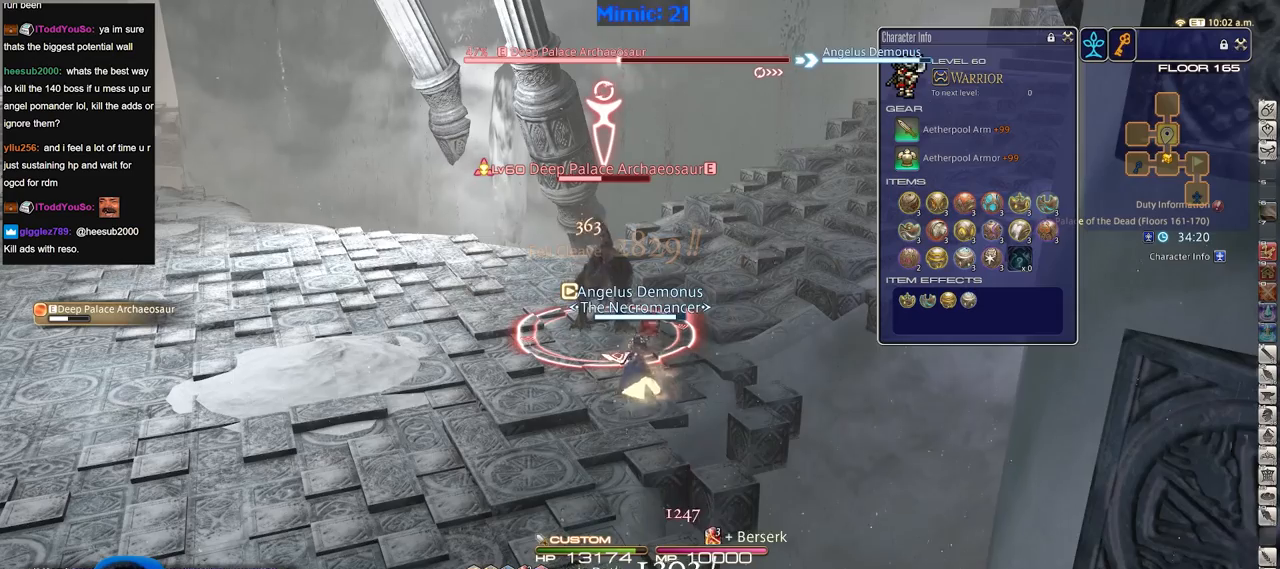
{"keys": ["alt_r"], "events": [[17, "1", "down"], [251, "1", "up"]]}
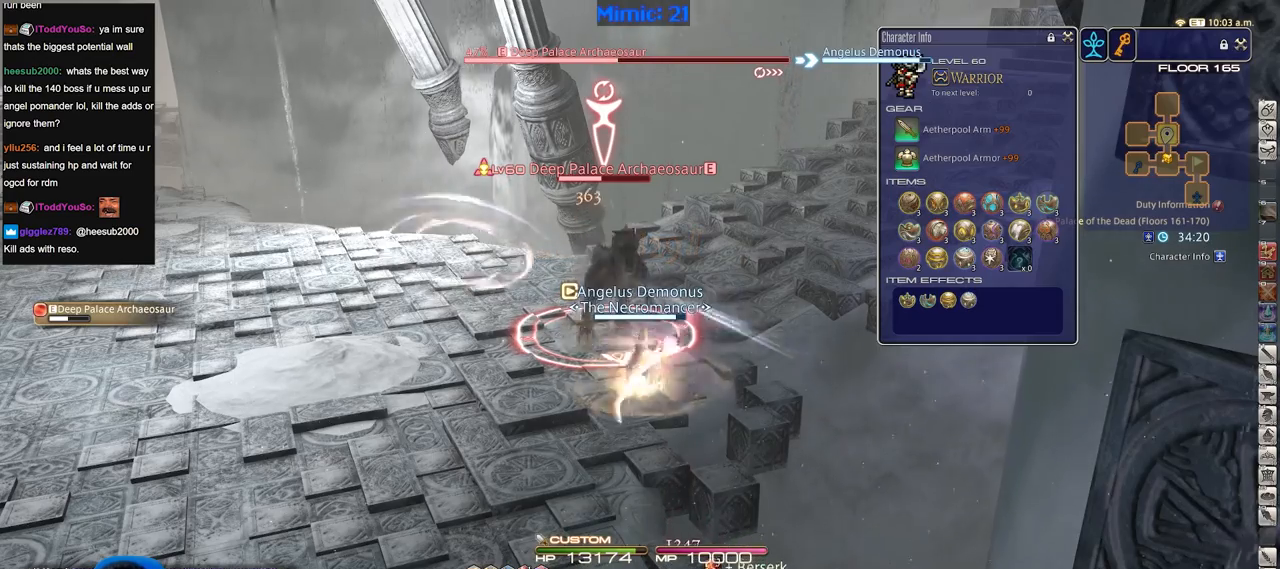
{"keys": ["alt_r"], "events": []}
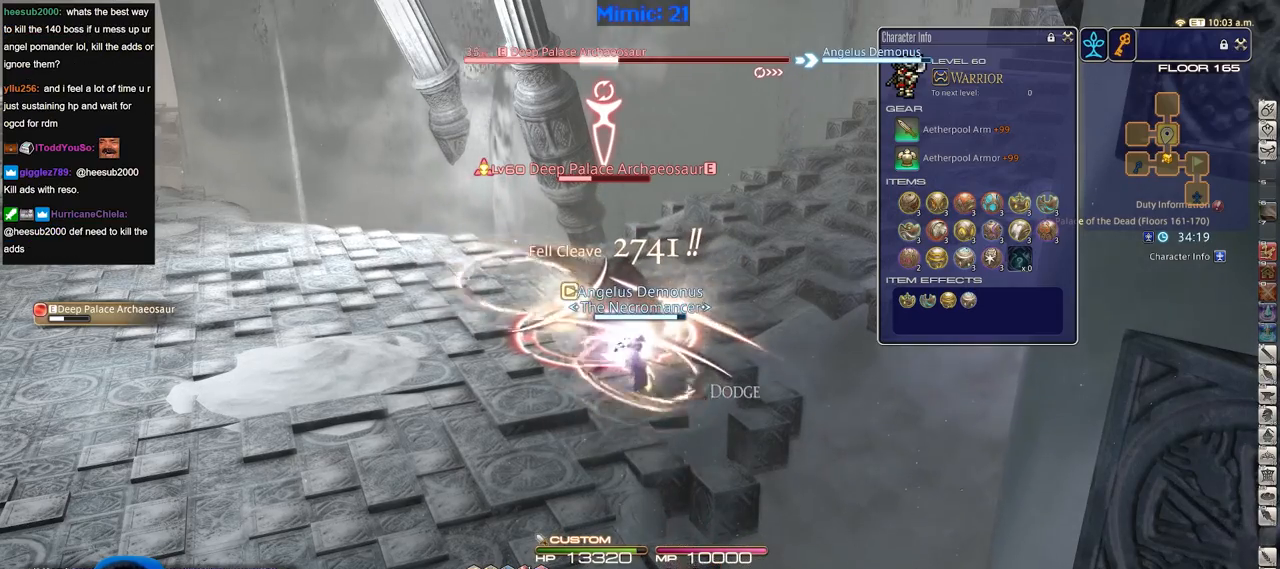
{"keys": ["alt_r"], "events": []}
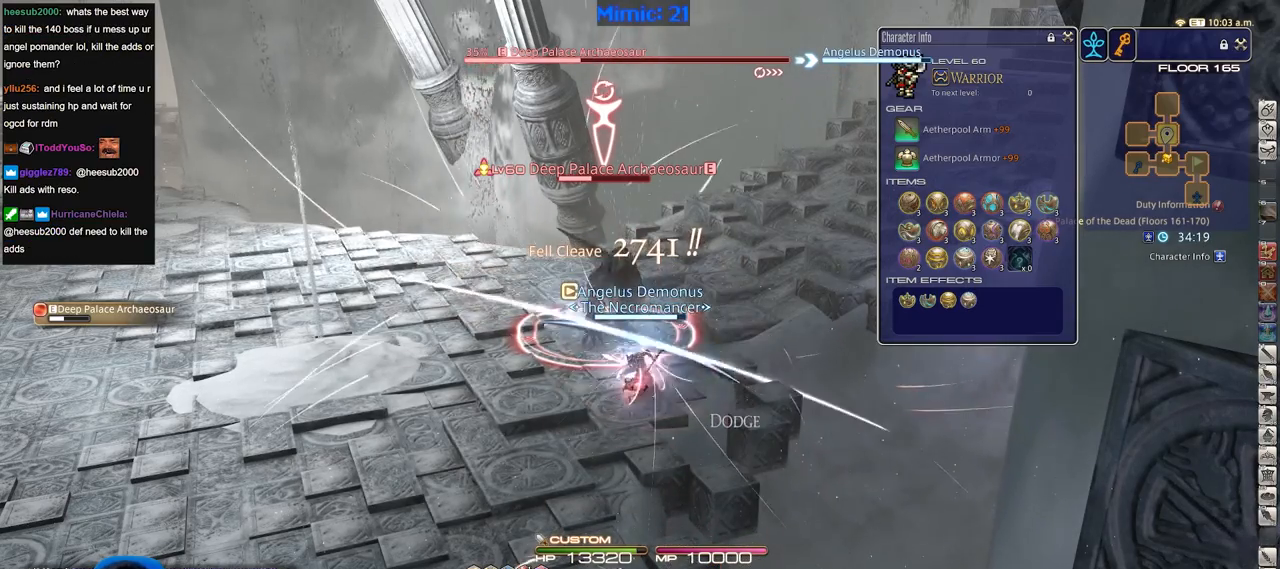
{"keys": ["alt_r"], "events": [[17, "equals", "down"], [117, "alt_r", "up"], [117, "equals", "up"], [434, "alt_r", "down"]]}
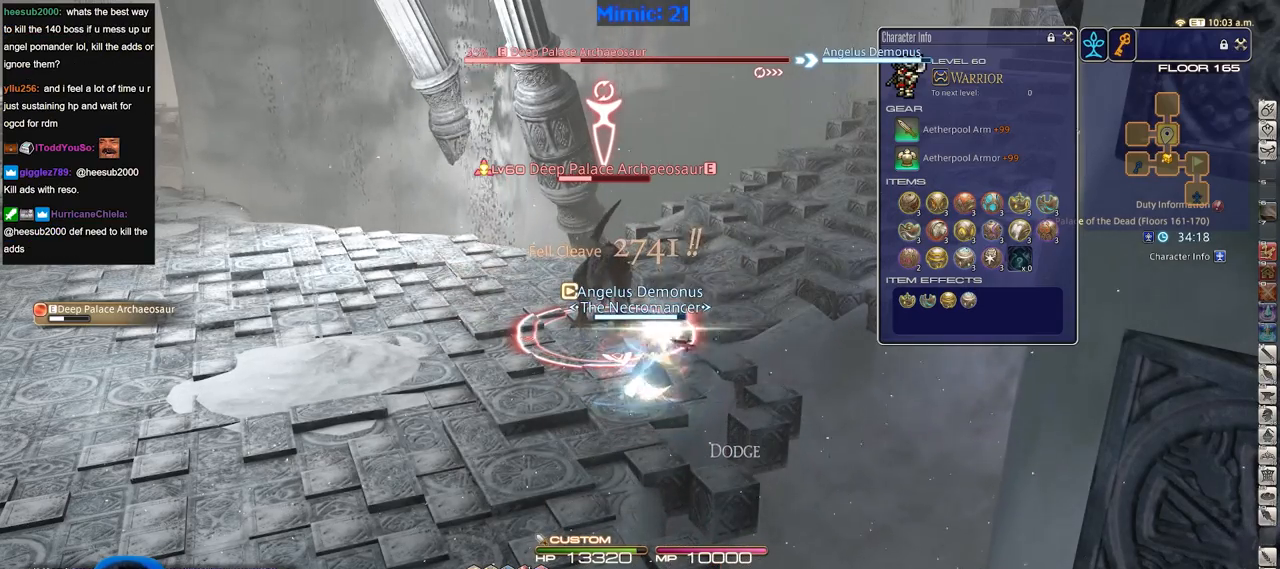
{"keys": ["1", "alt_r"], "events": [[367, "1", "down"], [451, "1", "up"], [501, "1", "down"]]}
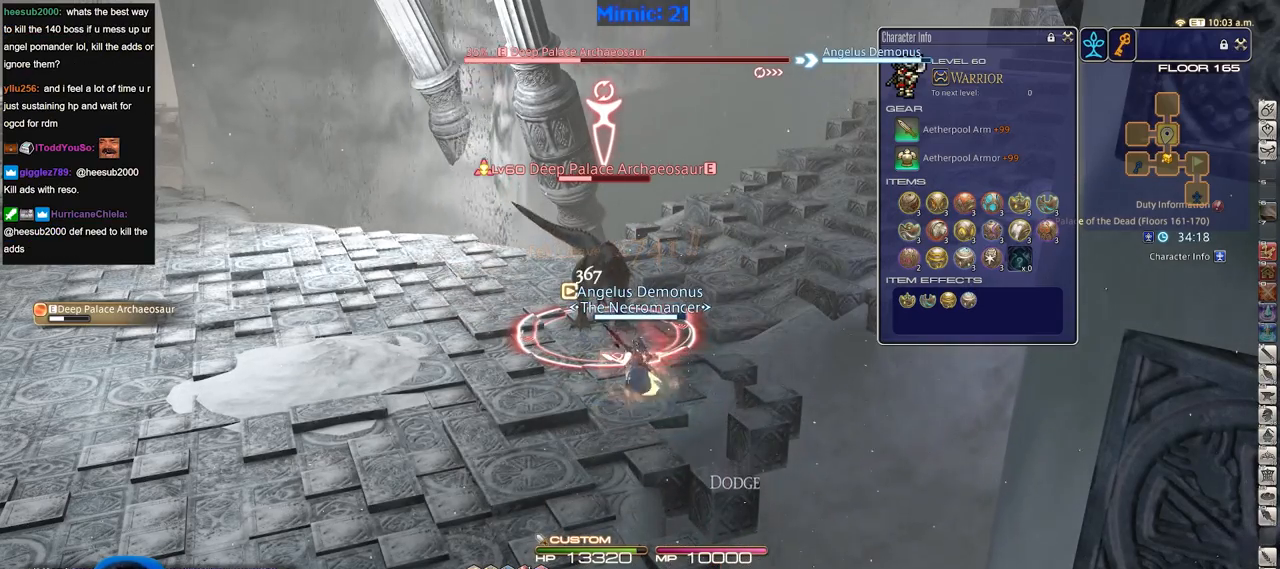
{"keys": [], "events": [[233, "1", "up"], [283, "alt_r", "up"]]}
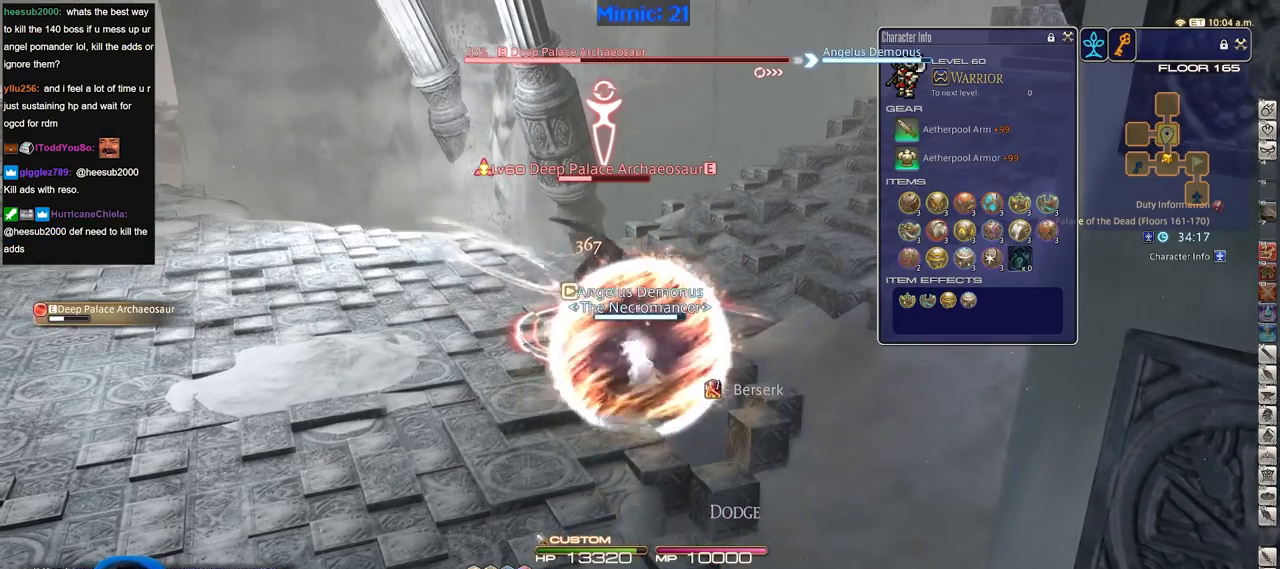
{"keys": [], "events": [[401, "return", "down"], [484, "return", "up"]]}
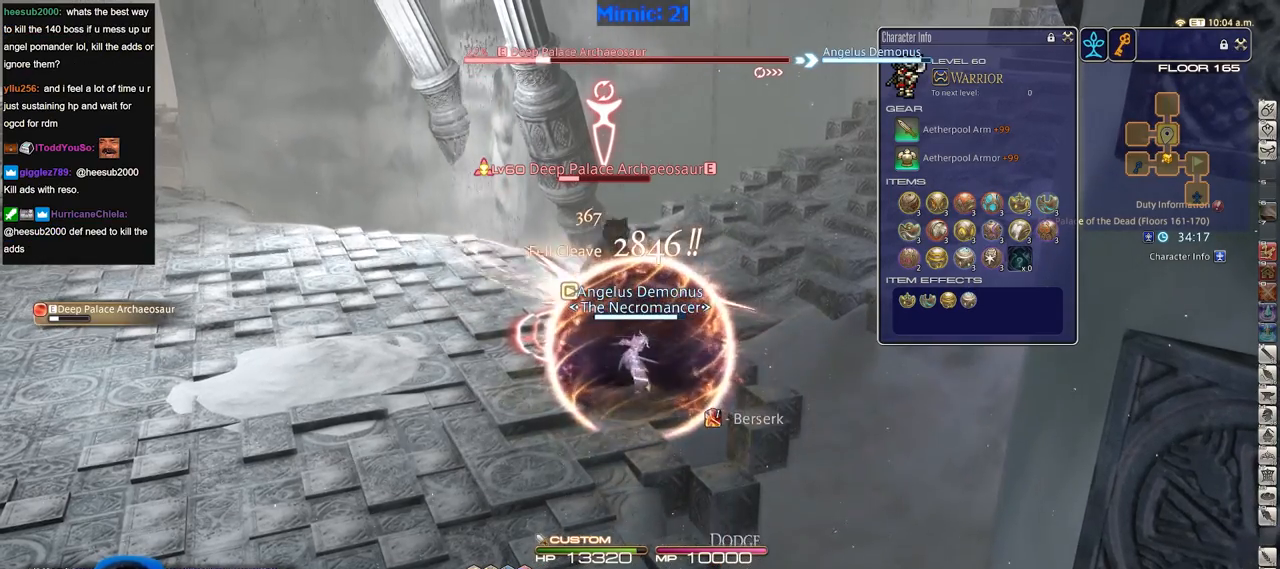
{"keys": [], "events": [[83, "return", "down"], [167, "return", "up"], [217, "return", "down"], [367, "return", "up"]]}
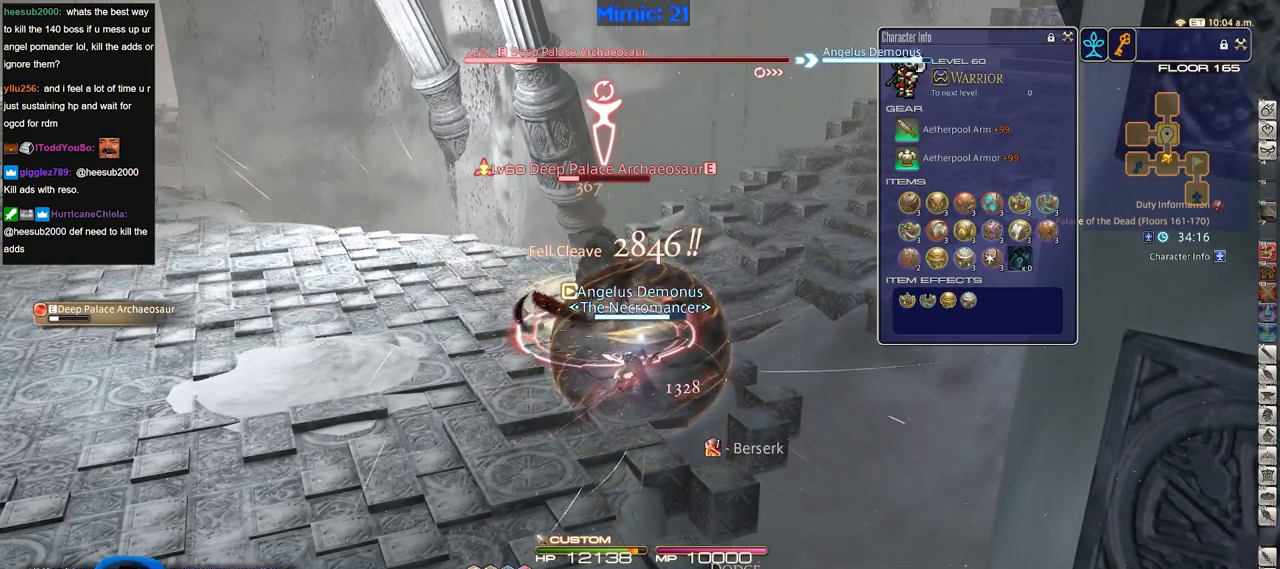
{"keys": [], "events": []}
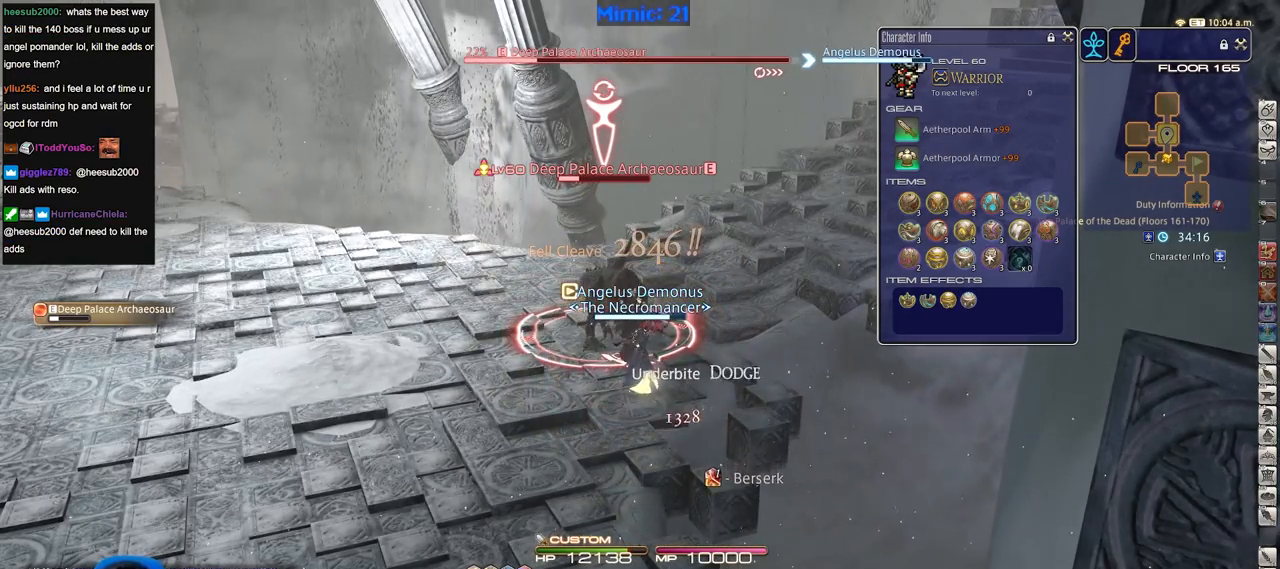
{"keys": ["return"], "events": [[250, "1", "down"], [484, "1", "up"], [484, "return", "down"]]}
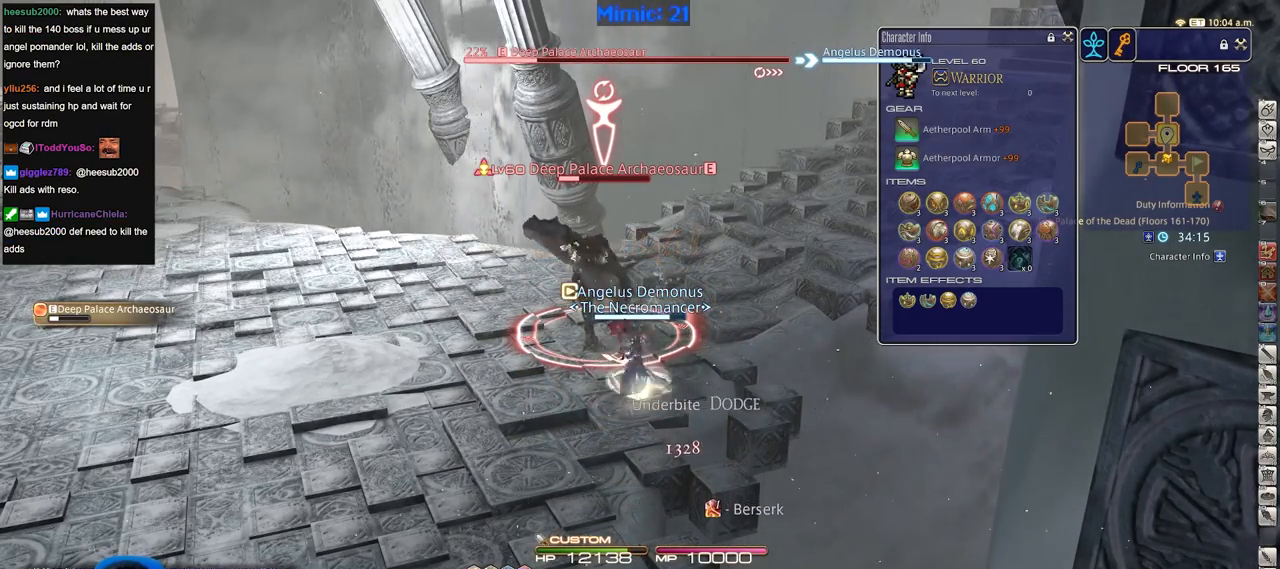
{"keys": [], "events": [[100, "return", "up"]]}
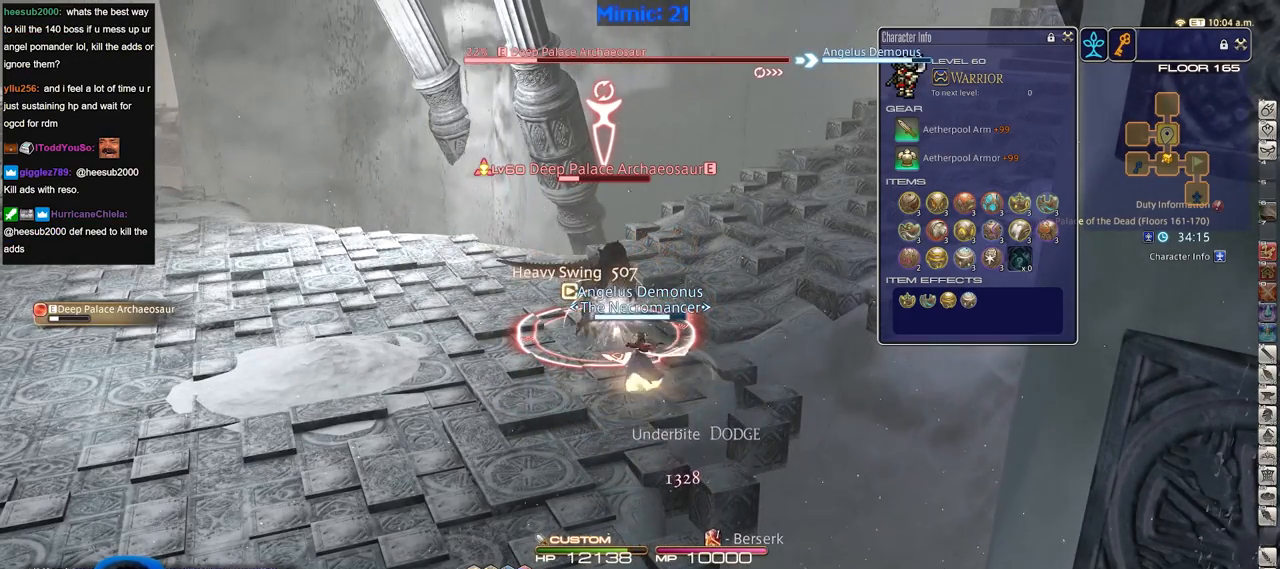
{"keys": [], "events": []}
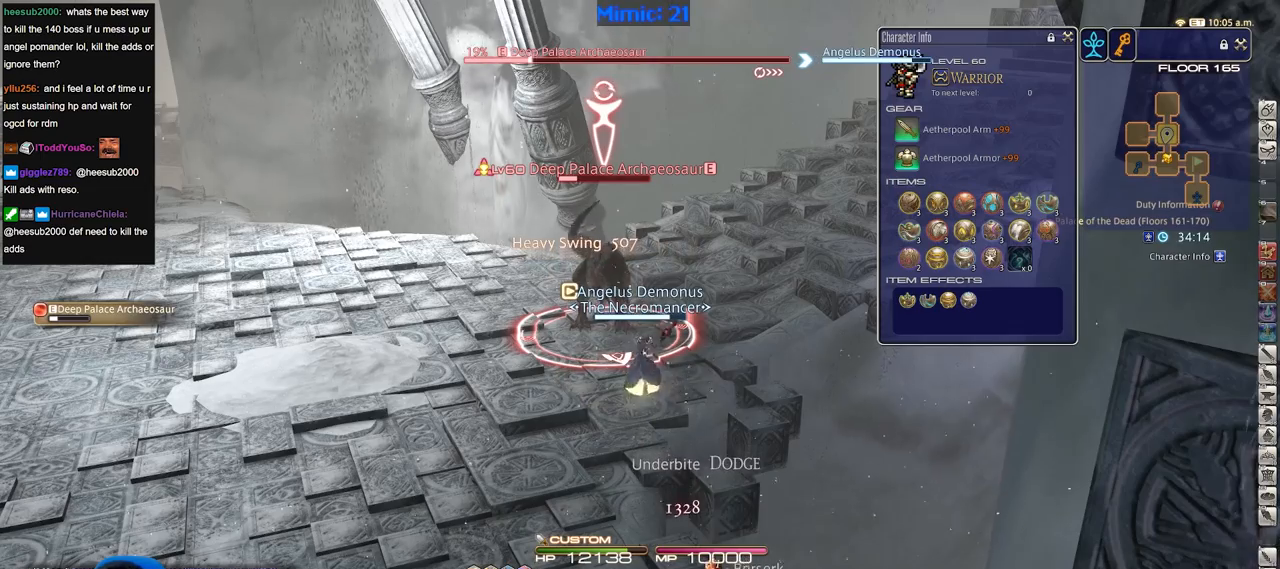
{"keys": [], "events": []}